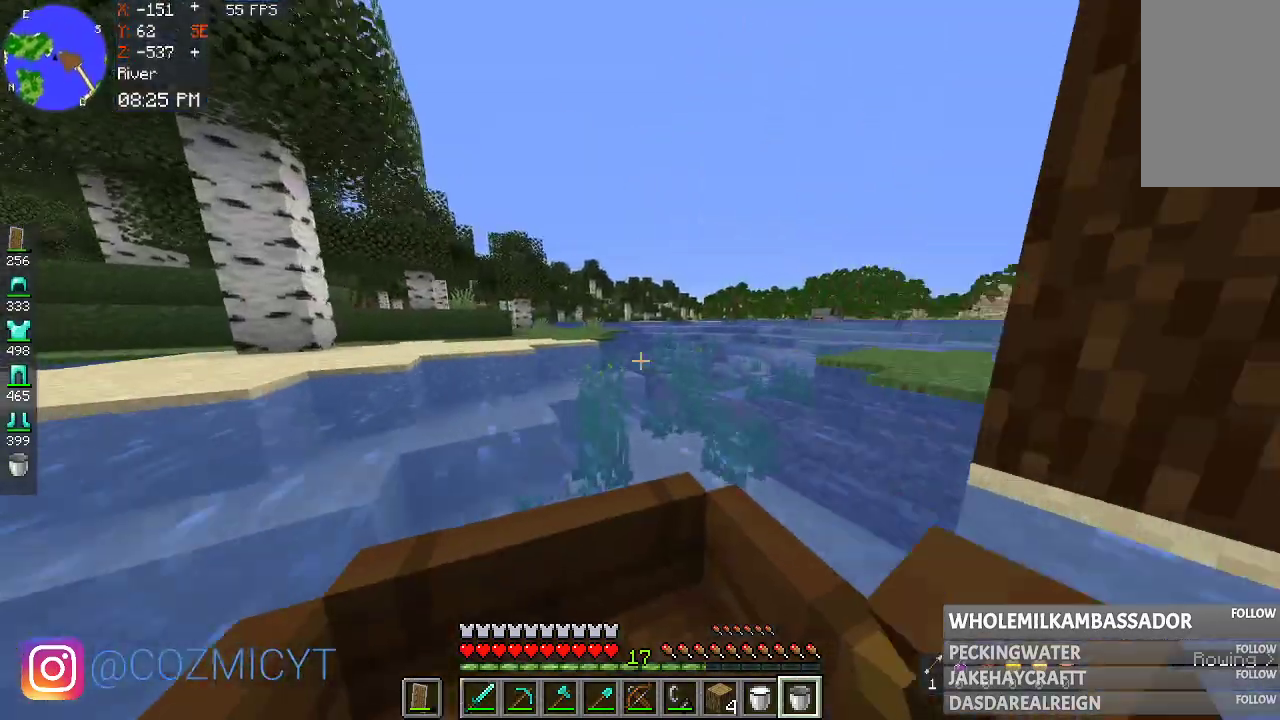
Gameplay with keyboard and mouse; each line is a JSON object with the keys and mouse buttons held at the frame after it. "events" lists presses ("down") and releases ("up") of "a", "d", "s", "space", "w", "mouse_left" and "mouse_right" between this image and that frame as [ms after this image, input, new state], when the widget could be followed in between. "mouse_left", "mouse_right" = the "left", "right" buttons of the "mouse" list. No other keys are recorded. Fast repeated clicks can show as one long hold. Mouse movement is not recorded.
{"keys": ["w"], "mouse": [], "events": [[433, "d", "up"]]}
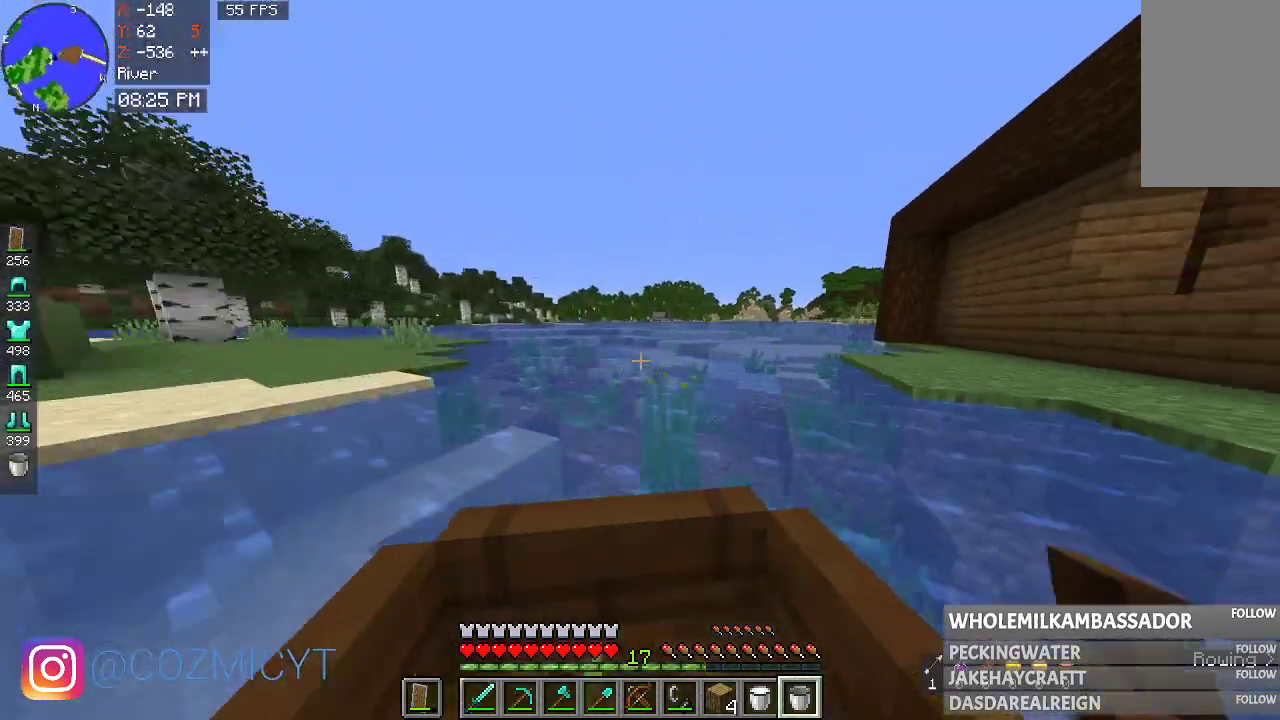
{"keys": ["a", "w"], "mouse": [], "events": [[300, "a", "down"]]}
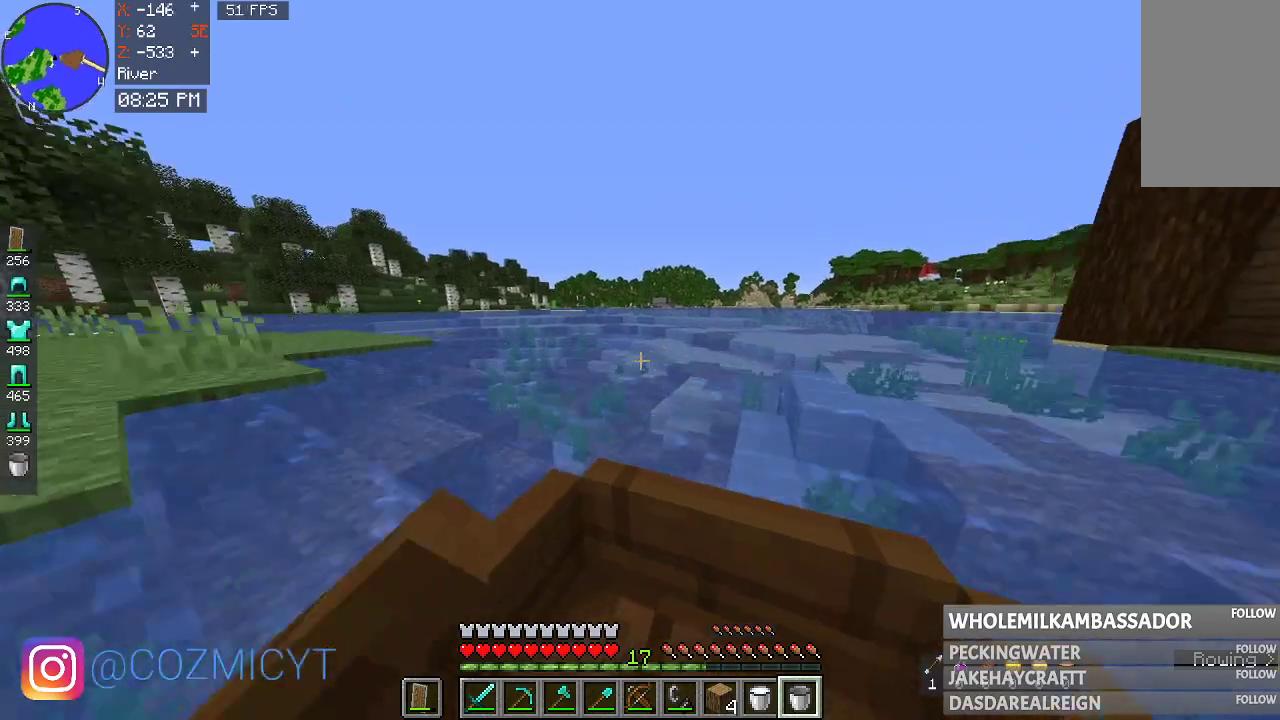
{"keys": ["w"], "mouse": [], "events": [[33, "a", "up"]]}
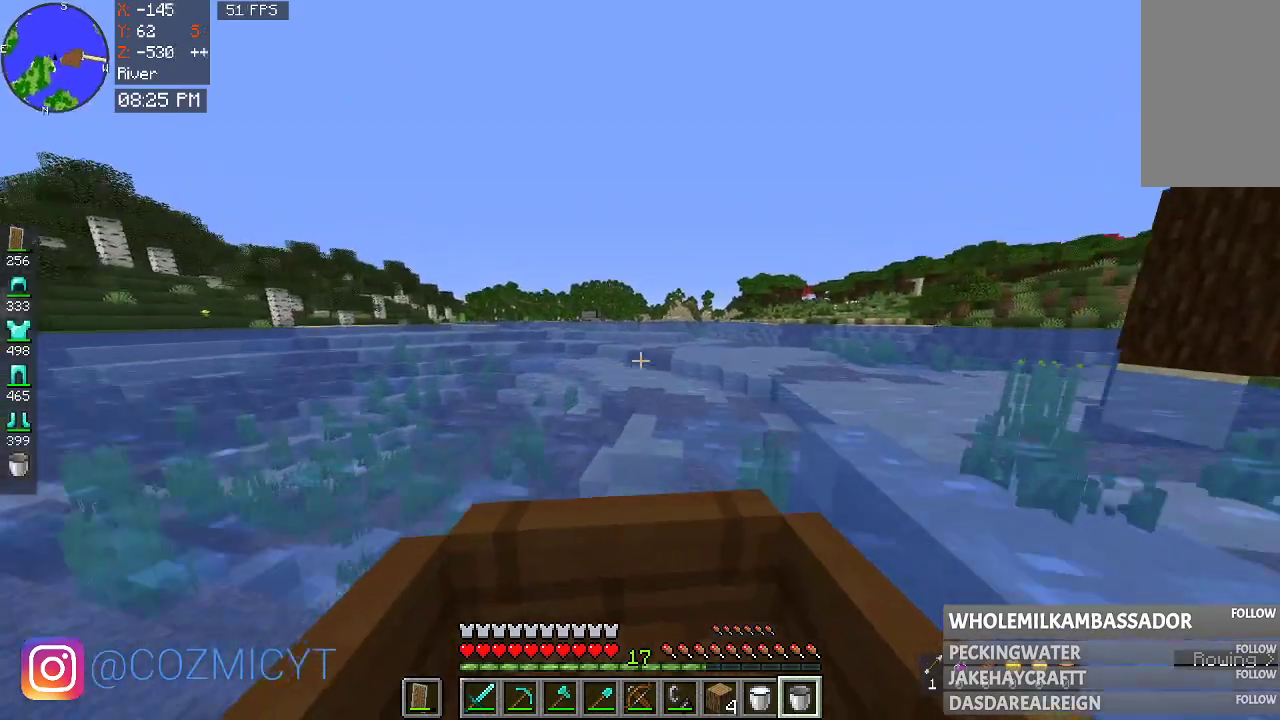
{"keys": ["w"], "mouse": [], "events": [[167, "d", "down"], [300, "d", "up"]]}
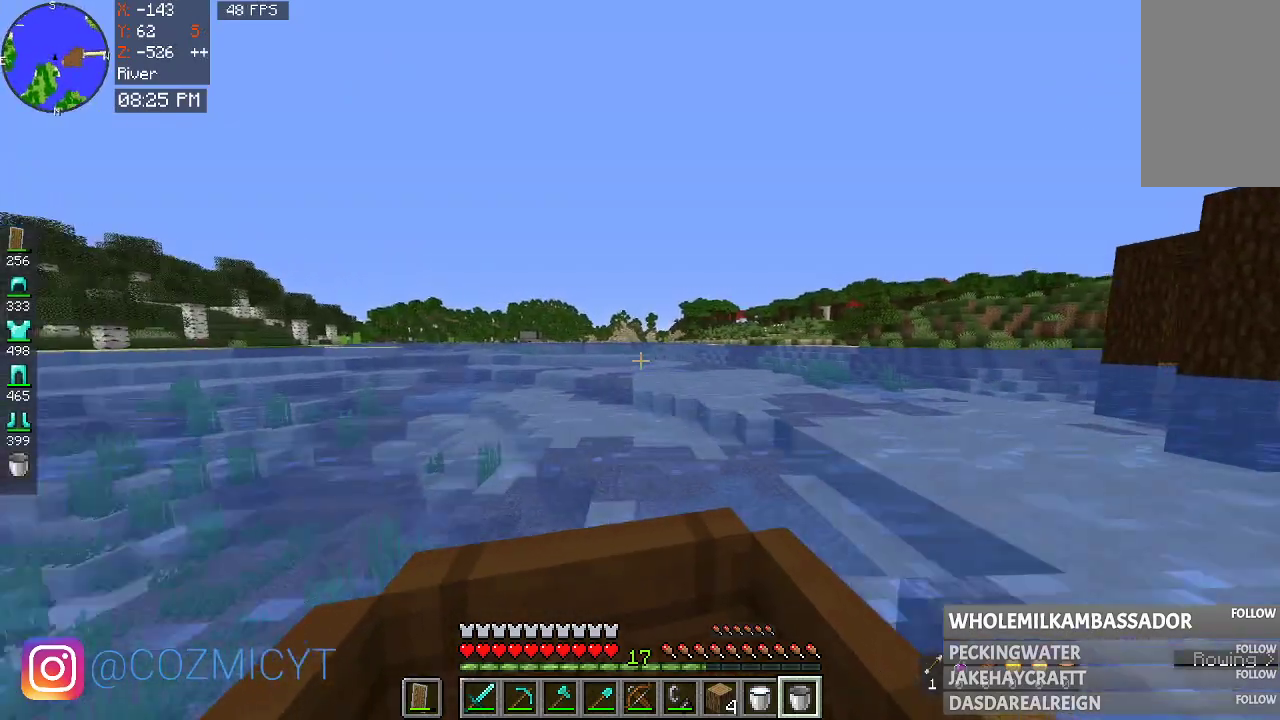
{"keys": ["w"], "mouse": [], "events": [[167, "a", "down"], [267, "a", "up"]]}
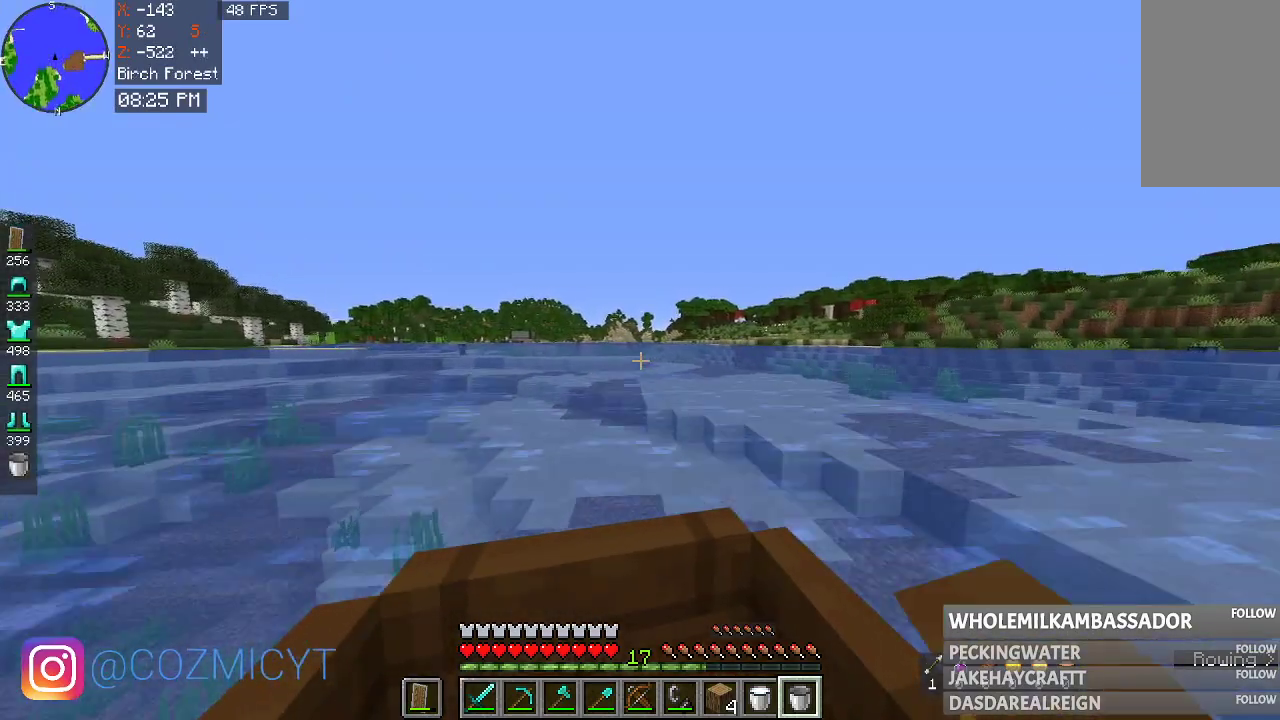
{"keys": ["w"], "mouse": [], "events": []}
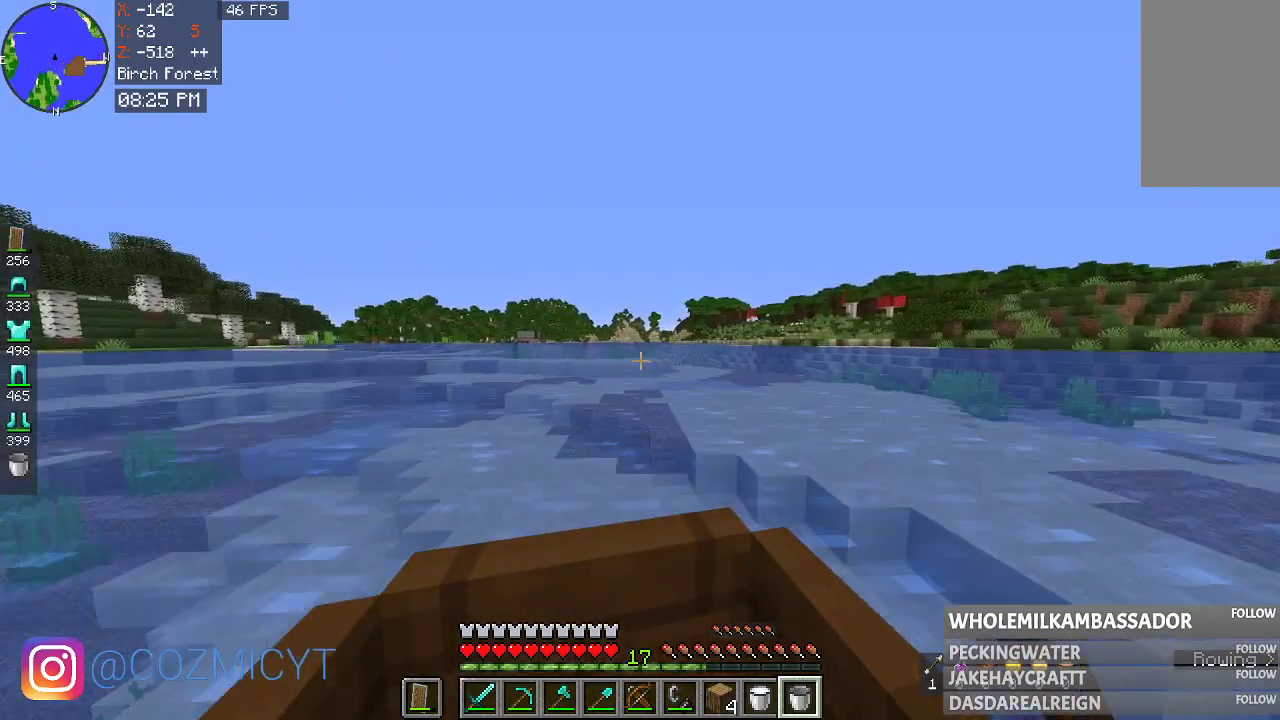
{"keys": ["w"], "mouse": [], "events": []}
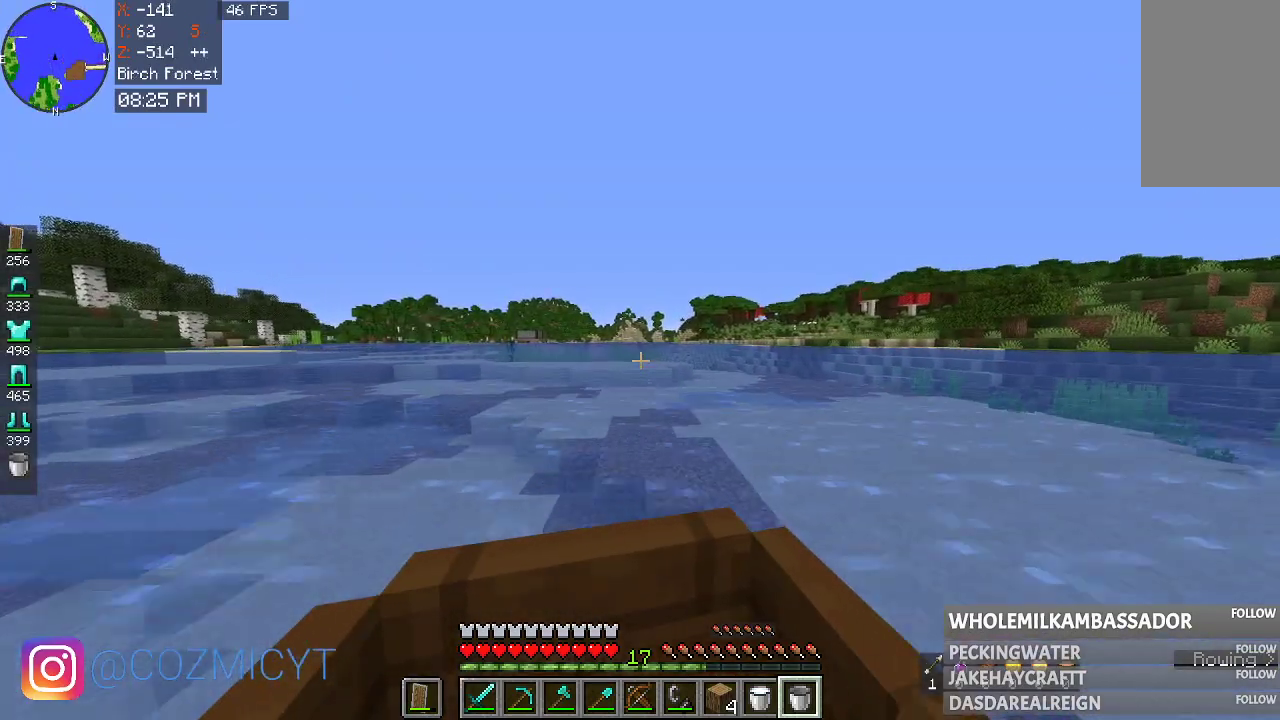
{"keys": ["w"], "mouse": [], "events": []}
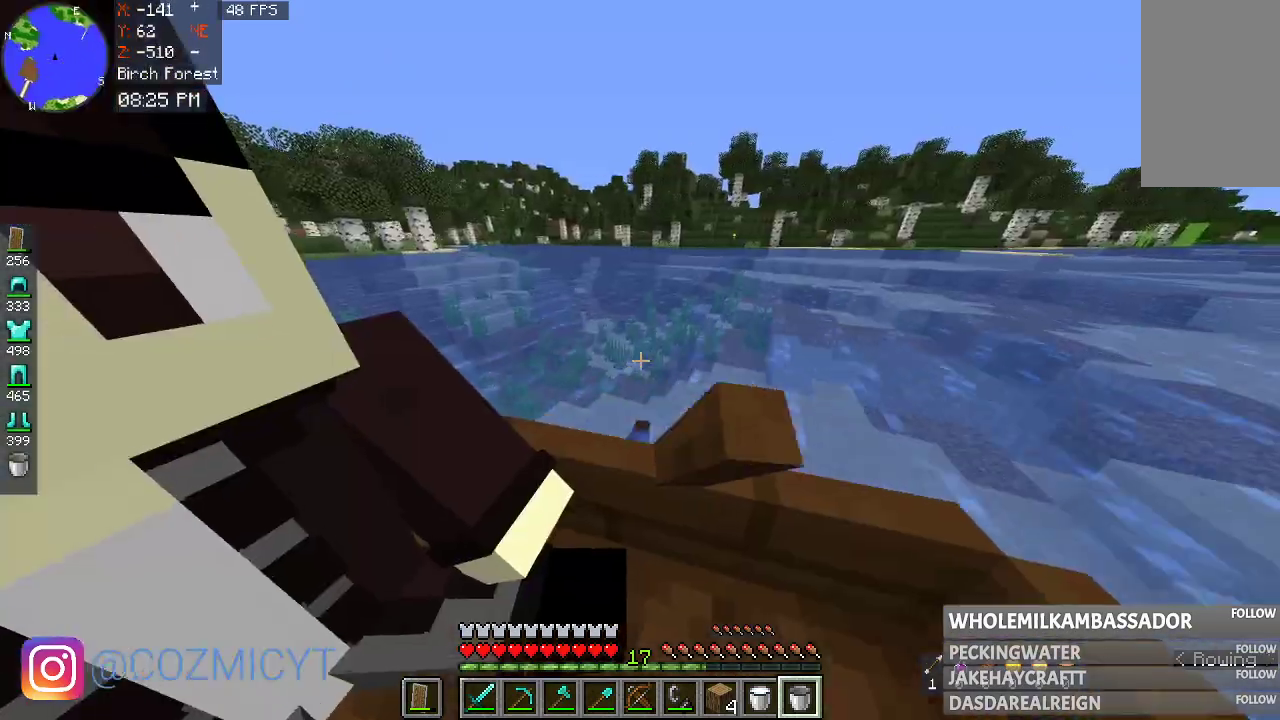
{"keys": ["w"], "mouse": [], "events": []}
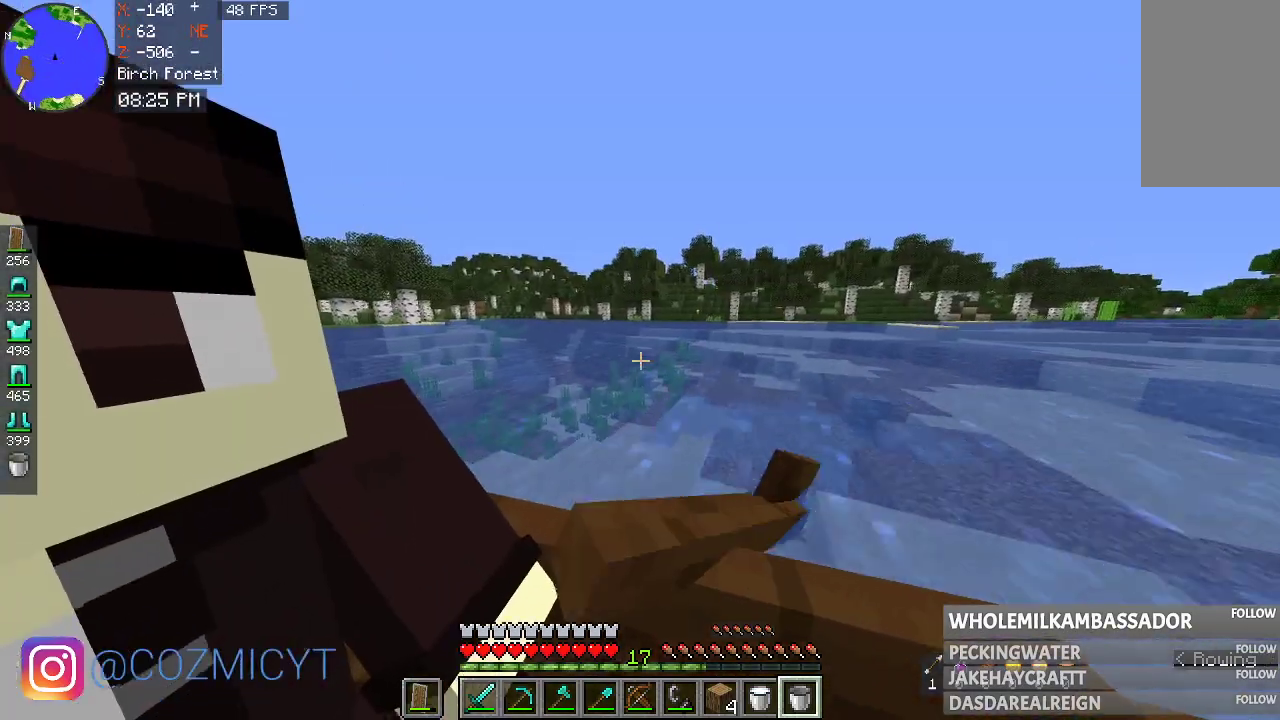
{"keys": ["w"], "mouse": [], "events": []}
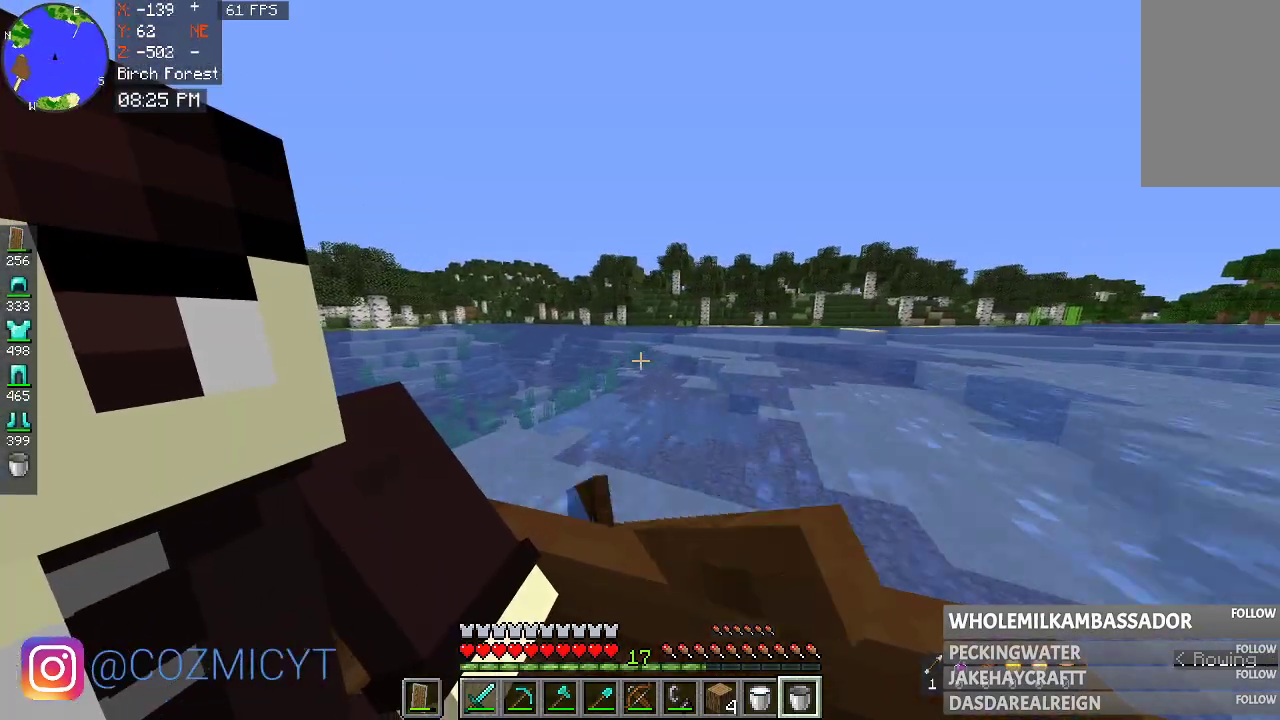
{"keys": ["w"], "mouse": [], "events": []}
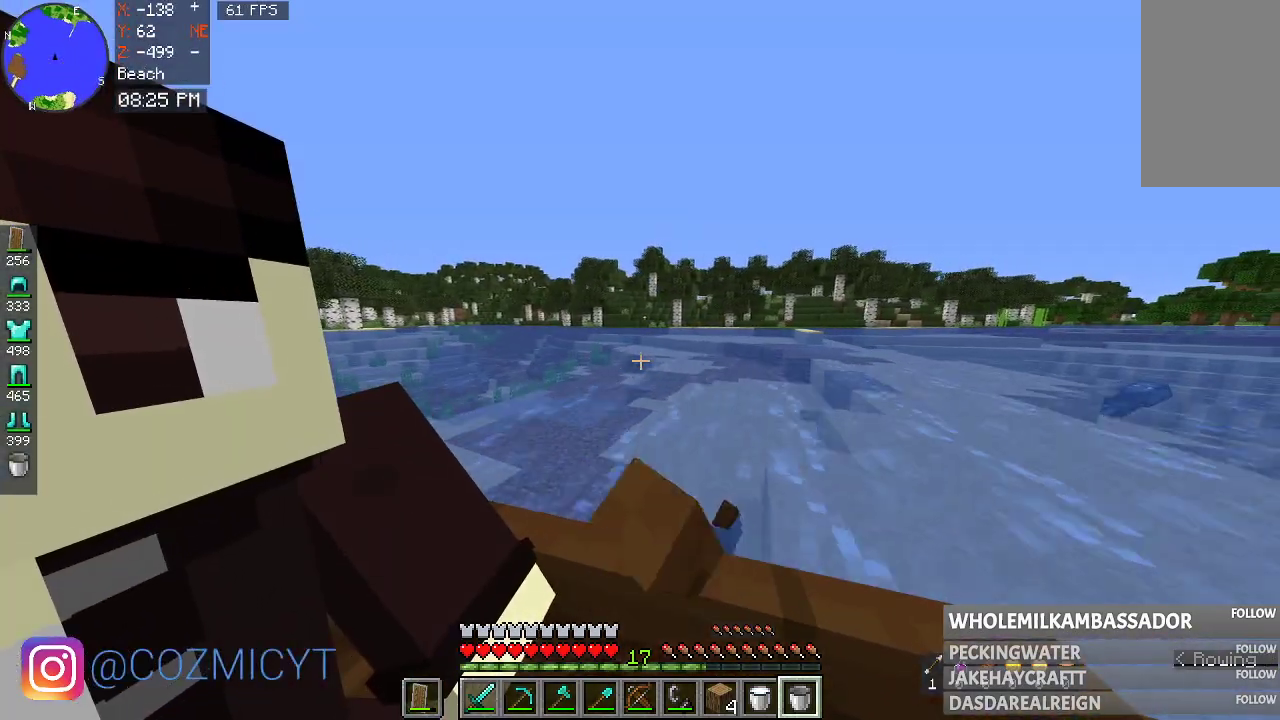
{"keys": ["w"], "mouse": [], "events": []}
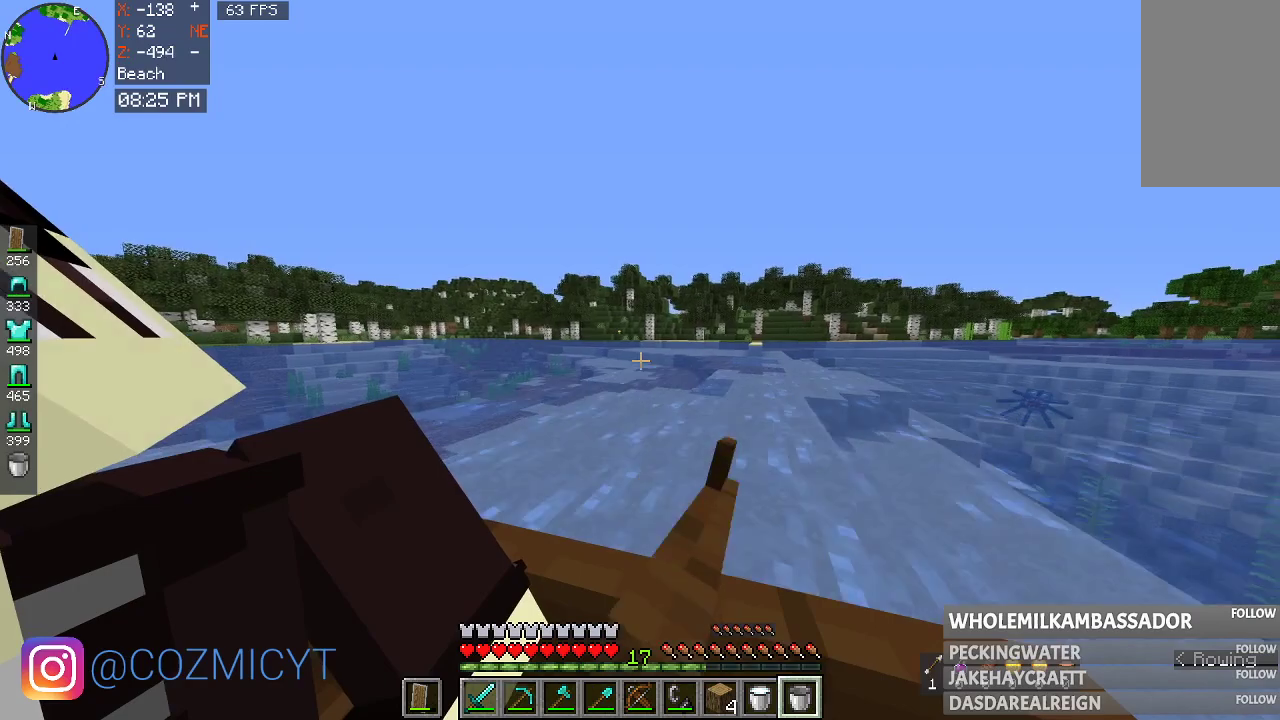
{"keys": ["w"], "mouse": [], "events": []}
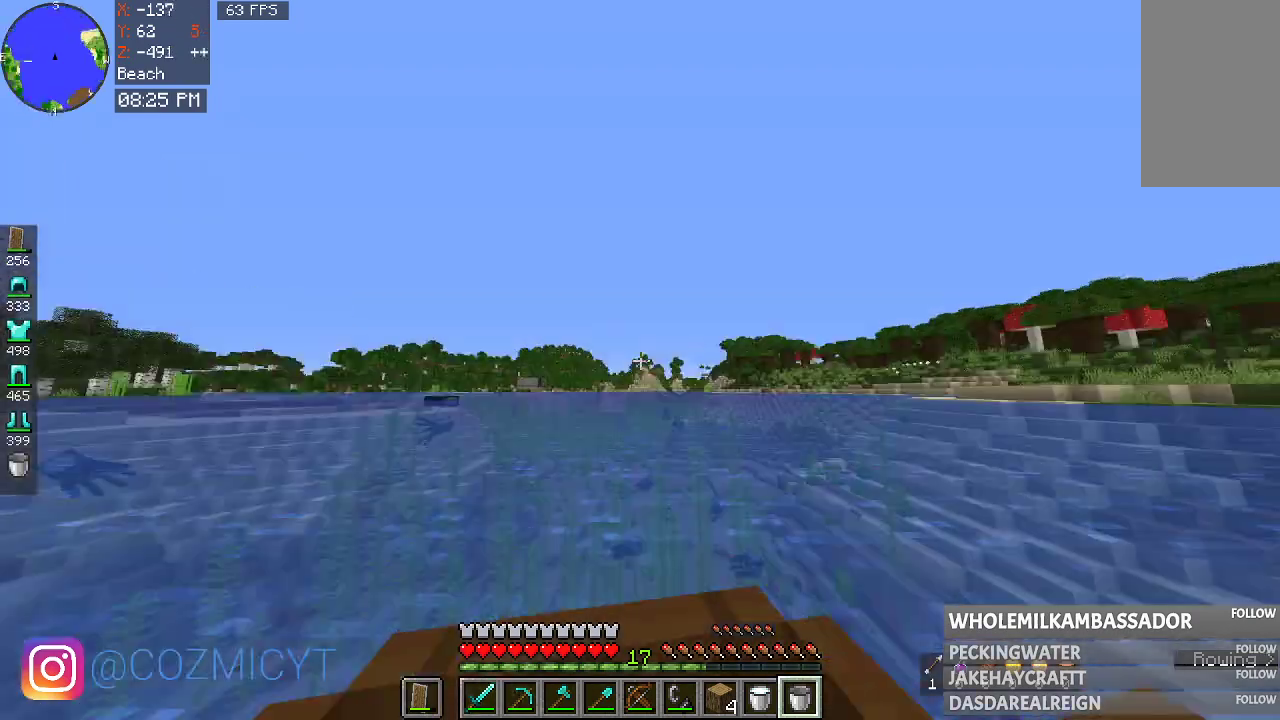
{"keys": ["w"], "mouse": [], "events": []}
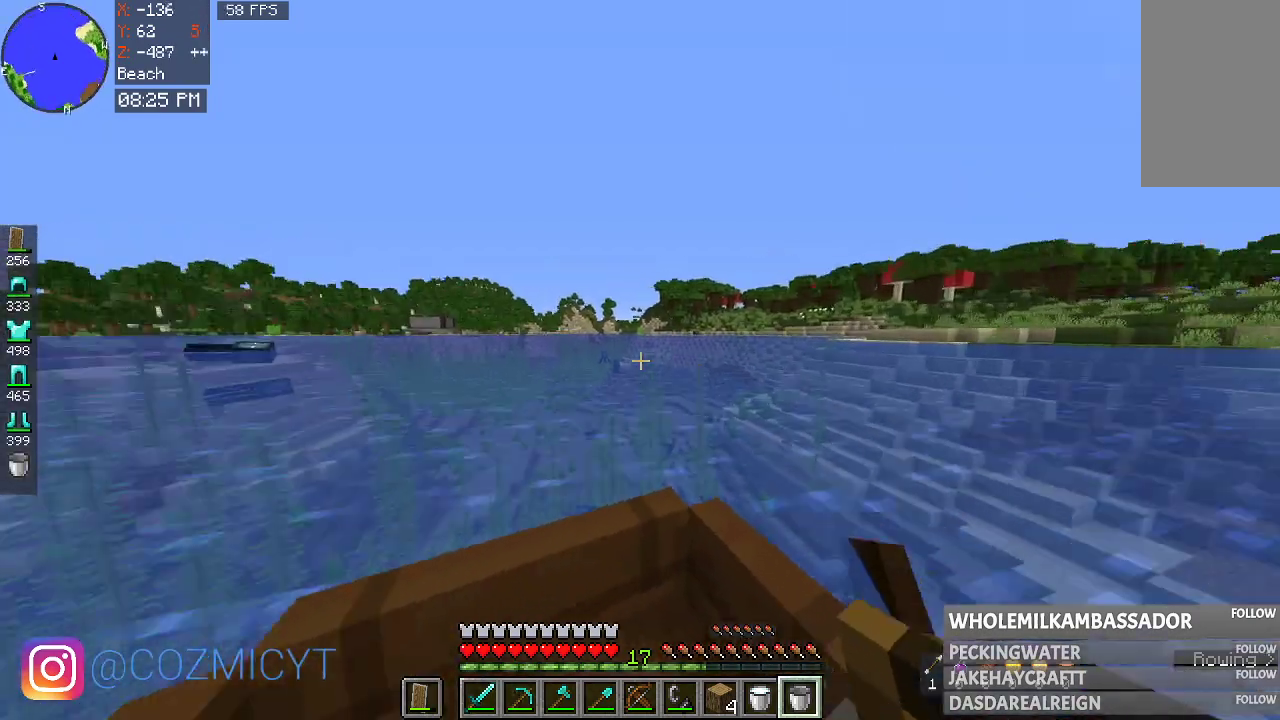
{"keys": ["w"], "mouse": [], "events": []}
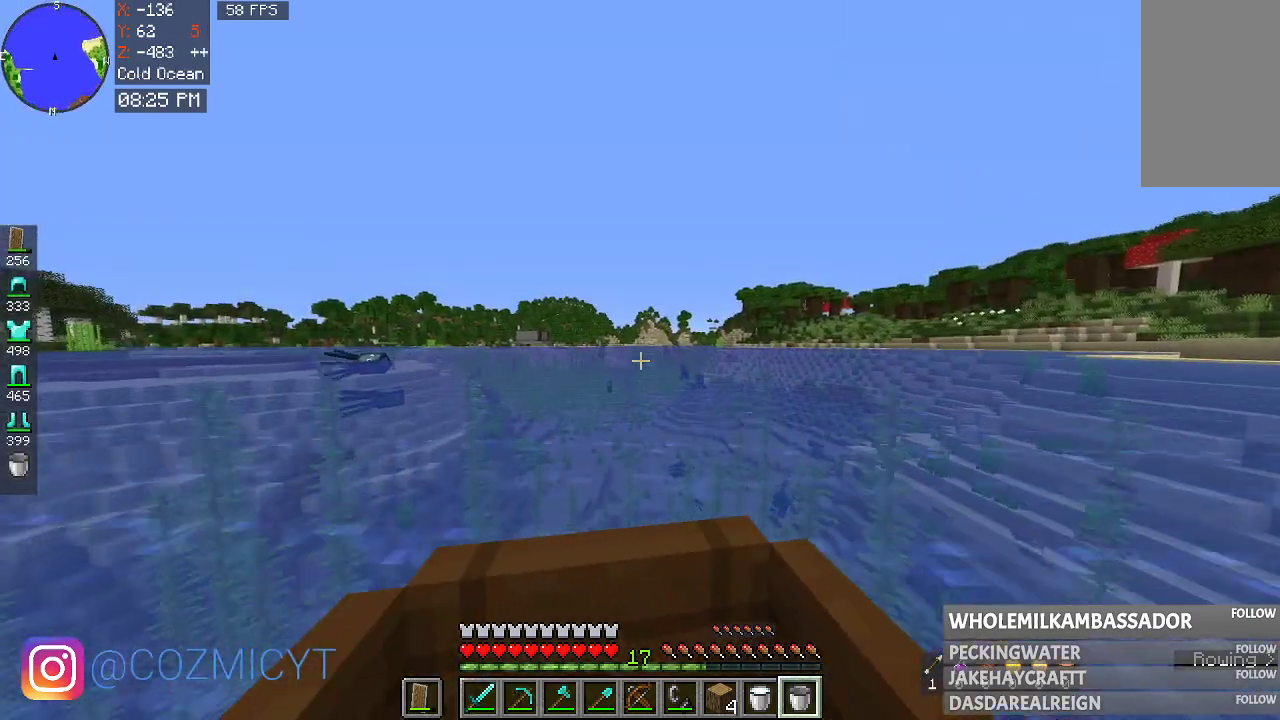
{"keys": ["w"], "mouse": [], "events": []}
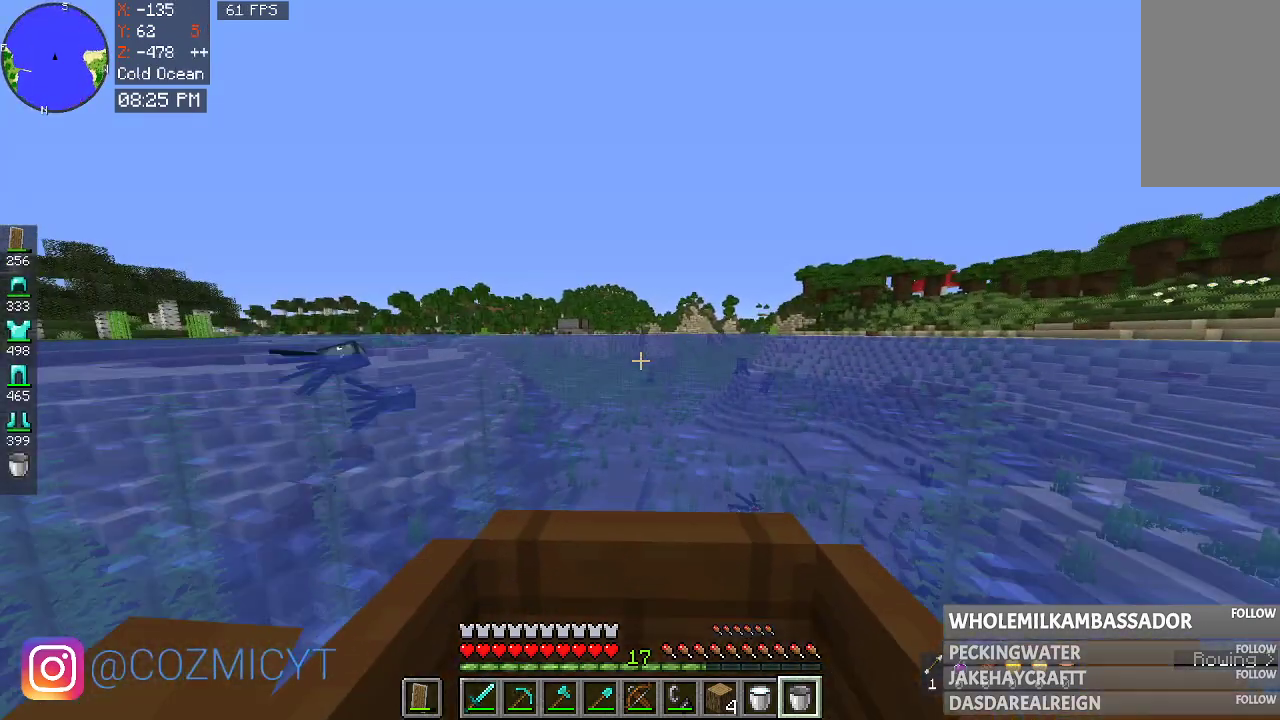
{"keys": ["w"], "mouse": [], "events": []}
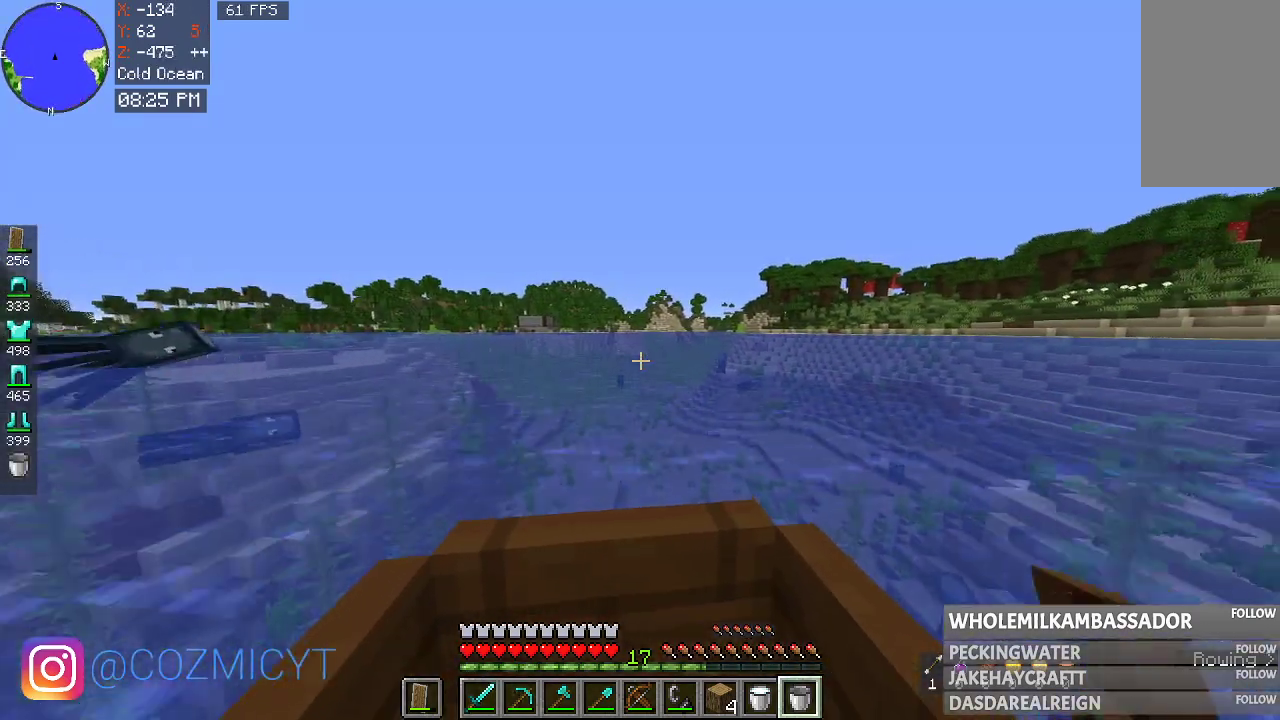
{"keys": [], "mouse": [], "events": [[200, "w", "up"]]}
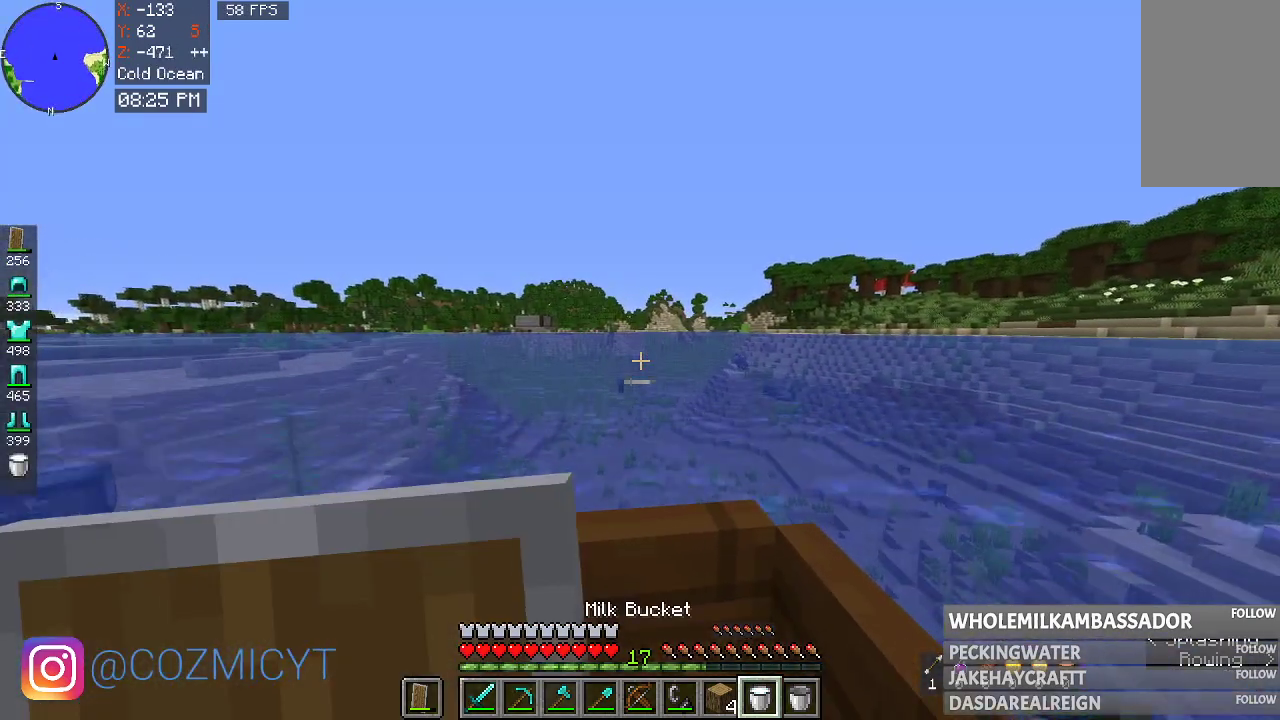
{"keys": [], "mouse": ["right"], "events": [[67, "mouse_right", "down"]]}
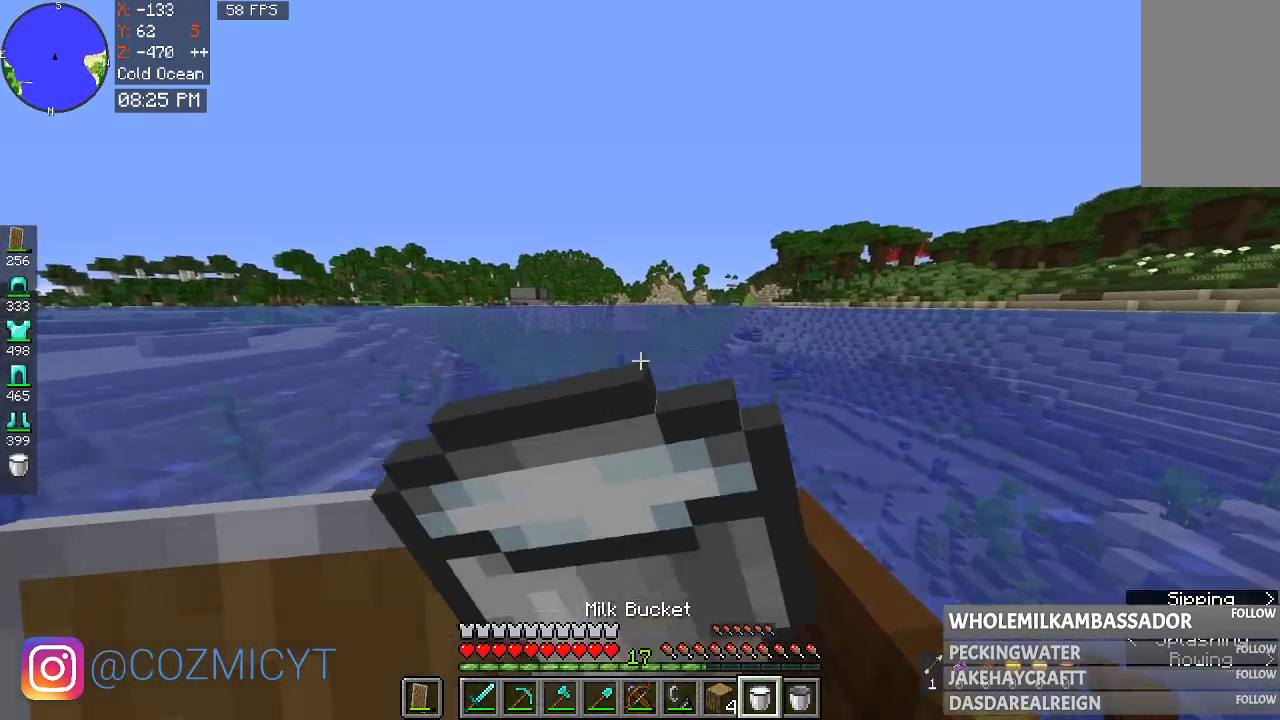
{"keys": [], "mouse": ["right"], "events": []}
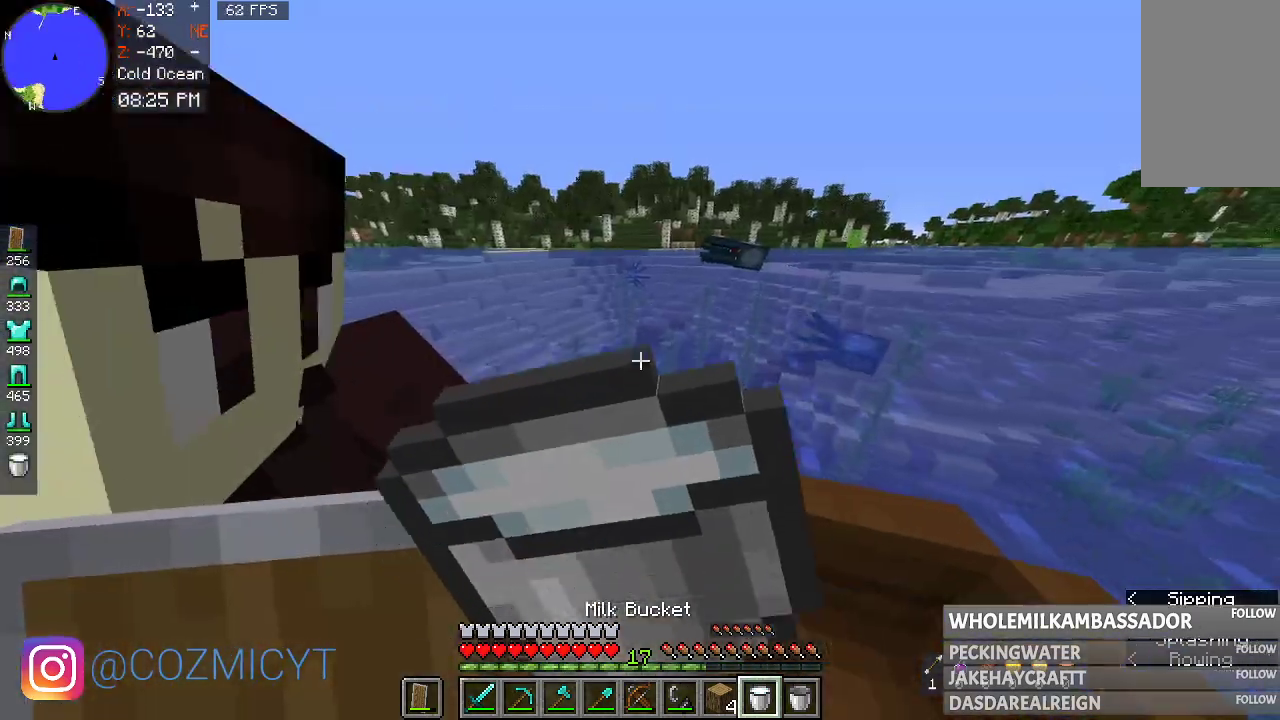
{"keys": [], "mouse": ["right"], "events": []}
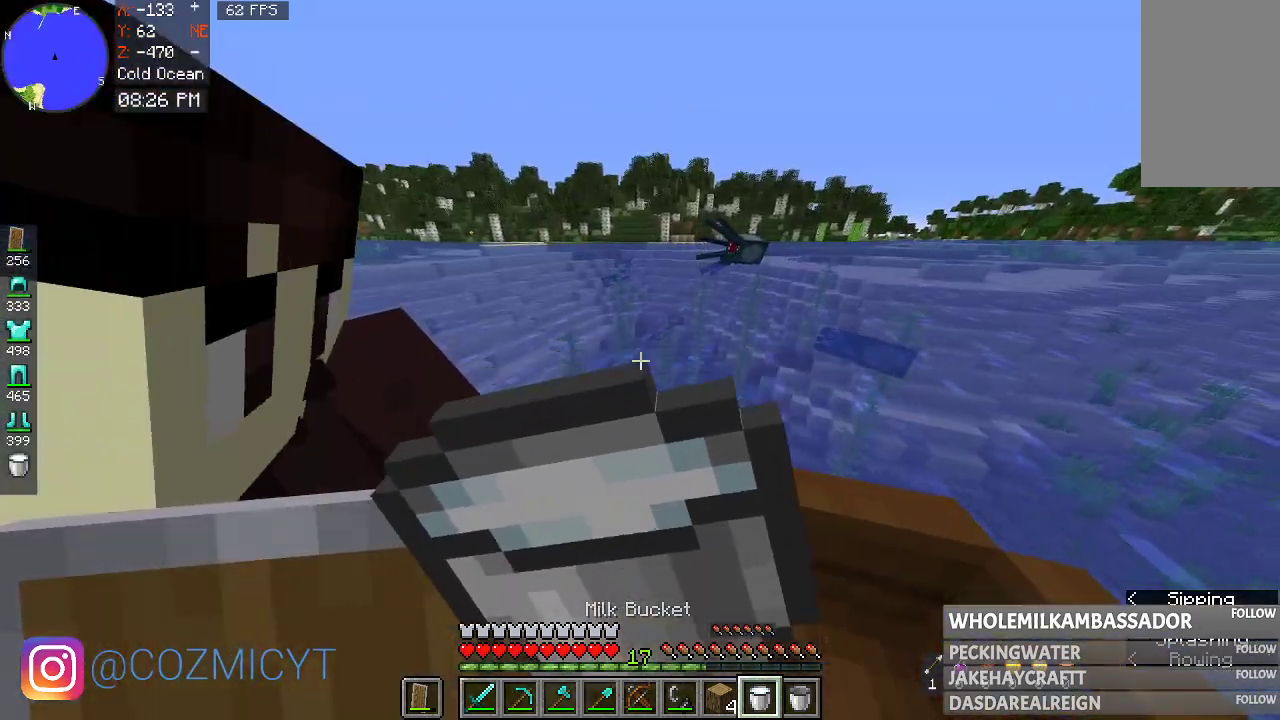
{"keys": ["w"], "mouse": [], "events": [[367, "w", "down"], [467, "mouse_right", "up"]]}
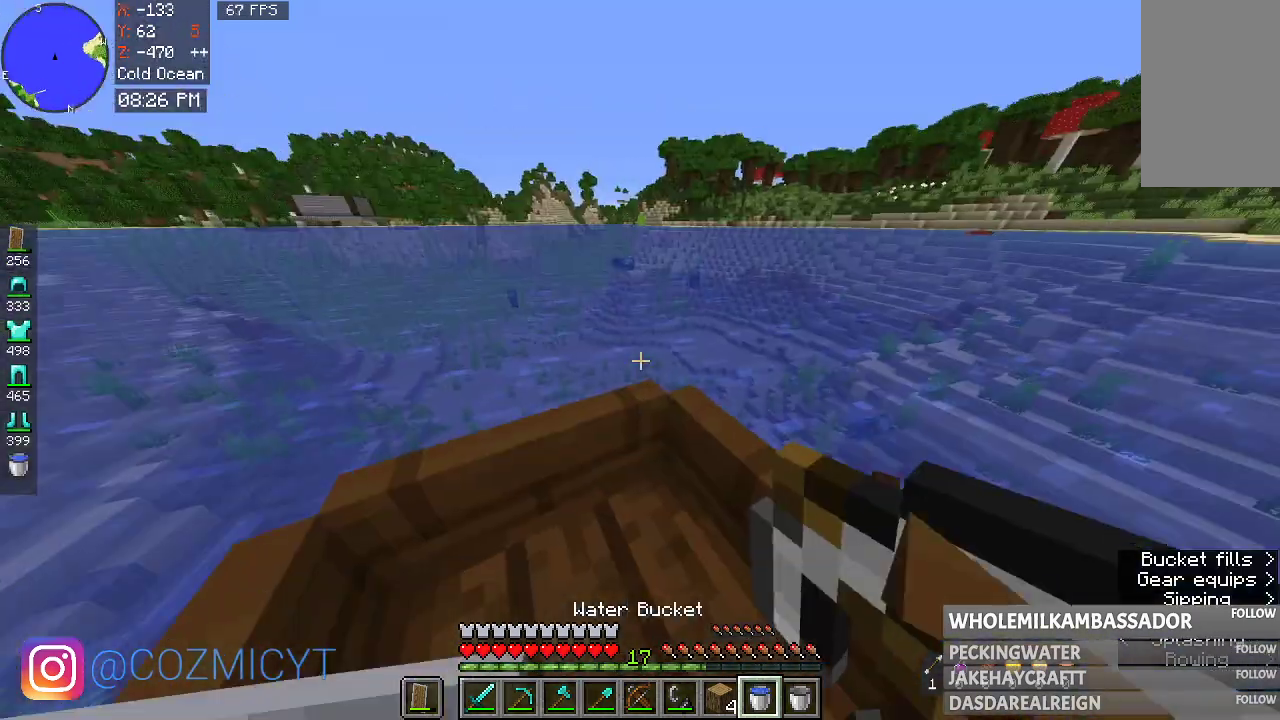
{"keys": ["w"], "mouse": [], "events": []}
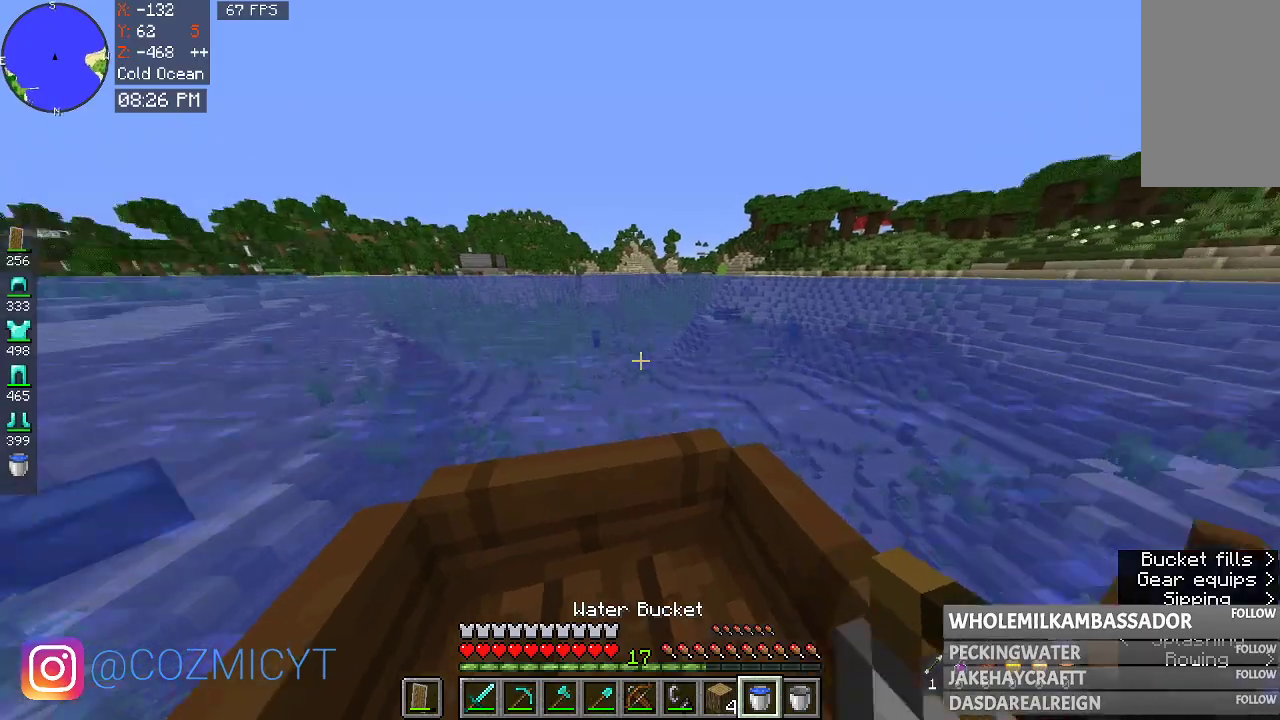
{"keys": ["w"], "mouse": [], "events": []}
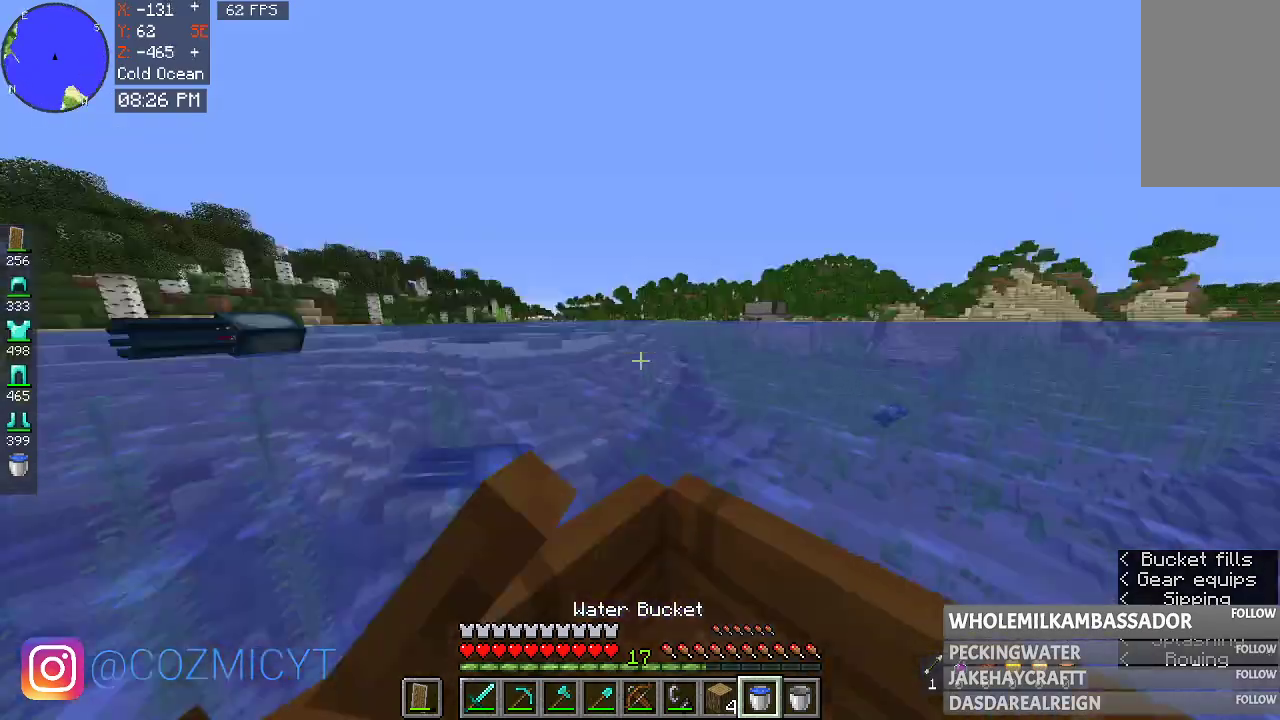
{"keys": [], "mouse": [], "events": [[133, "w", "up"]]}
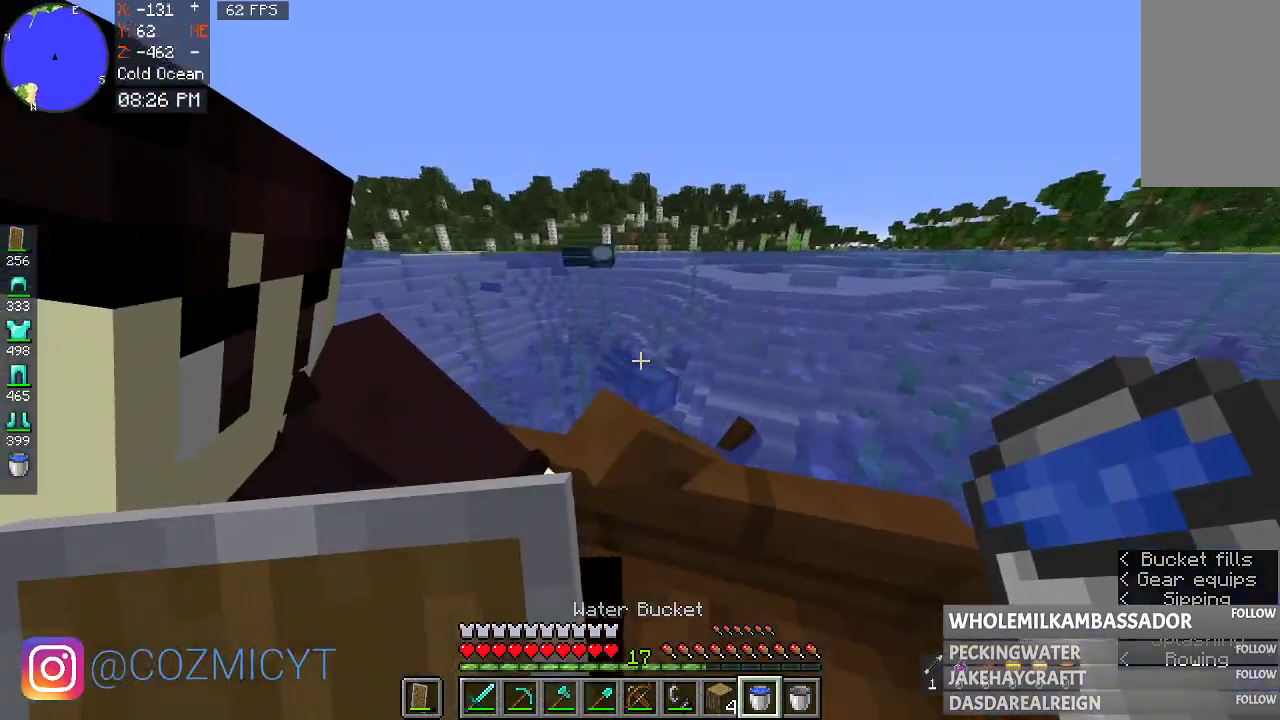
{"keys": [], "mouse": [], "events": [[33, "mouse_right", "down"], [233, "mouse_right", "up"]]}
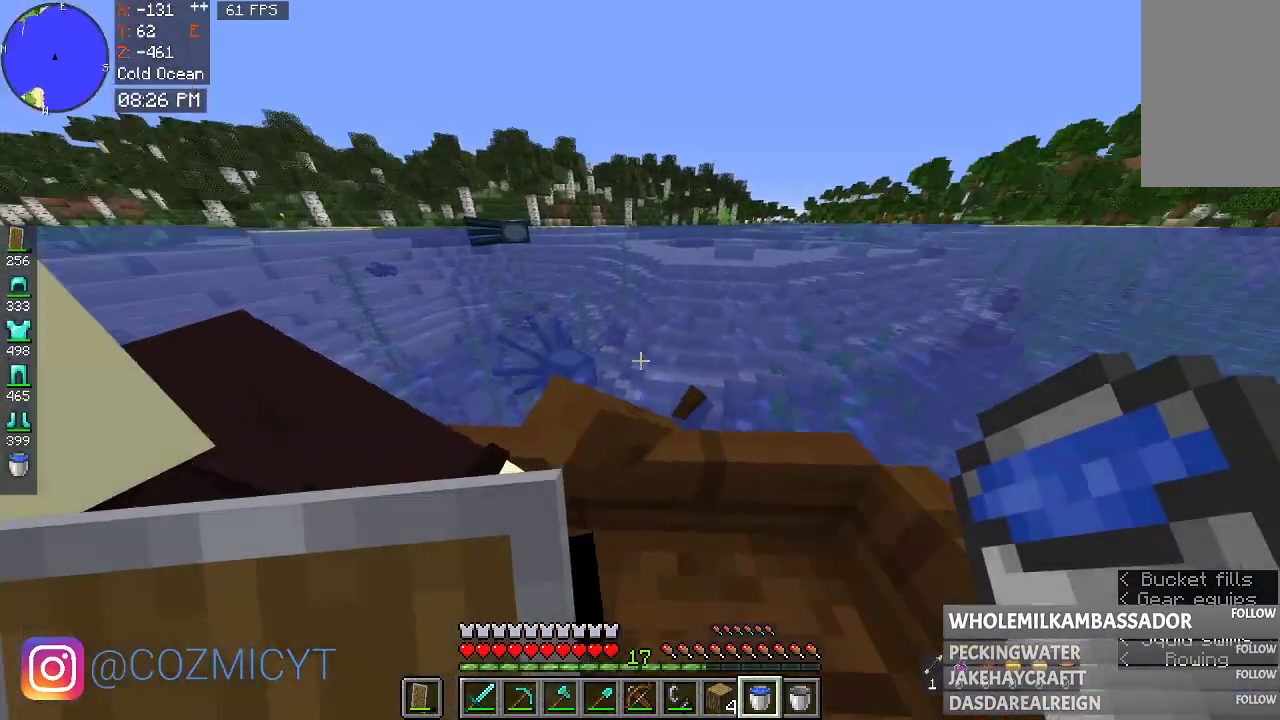
{"keys": [], "mouse": [], "events": [[67, "mouse_right", "down"], [267, "mouse_right", "up"]]}
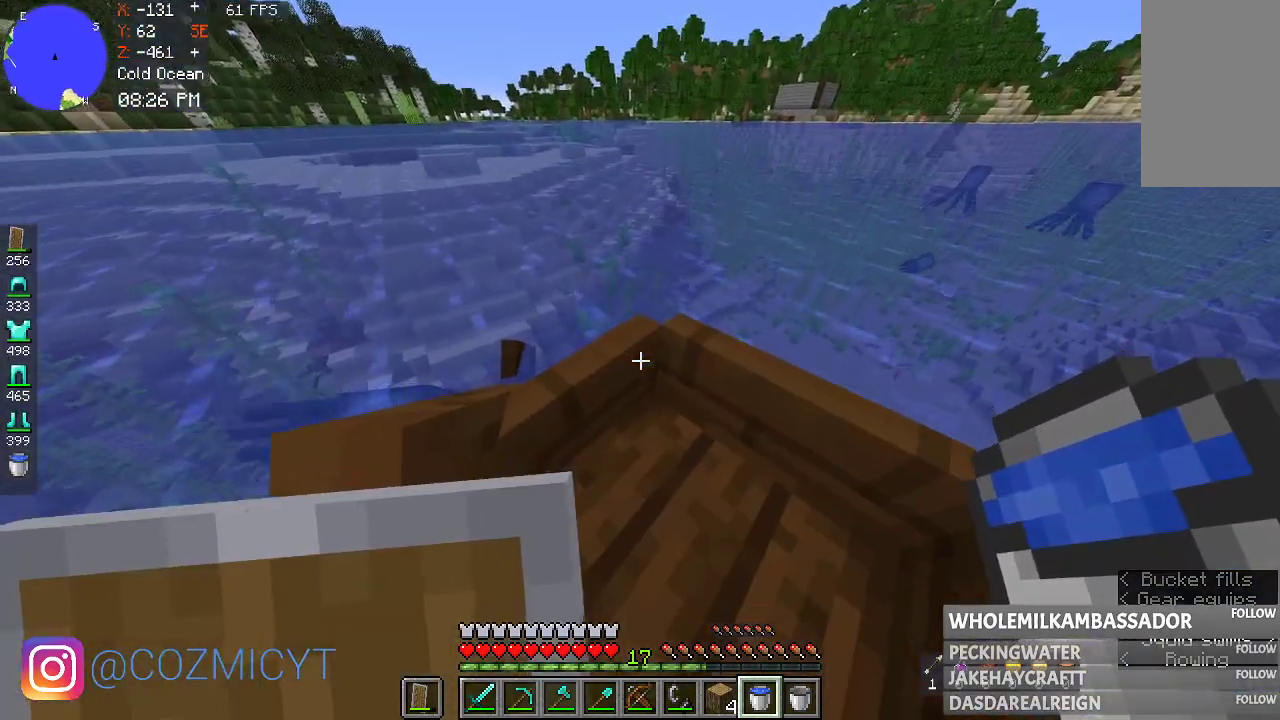
{"keys": [], "mouse": [], "events": []}